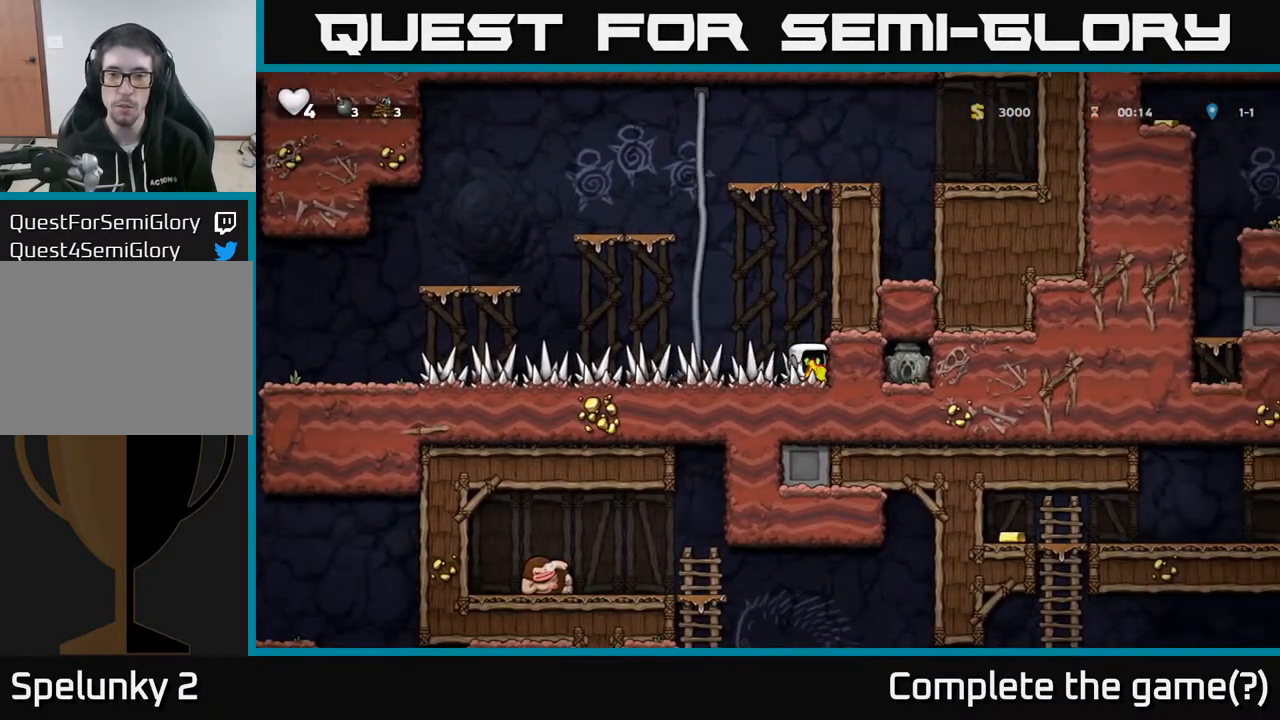
Gameplay with a controller (Xbox layout); each line is a JSON object with the inputs held at the frame after it. "events" lists button and stick changes between this image and that frame as [ms after this image, input, new state], when the widget could be followed in between.
{"buttons": [], "left_stick": "center", "right_stick": "center", "events": [[17, "DPAD_RIGHT", "up"], [33, "X", "down"], [67, "DPAD_LEFT", "down"], [117, "DPAD_DOWN", "up"], [117, "X", "up"], [317, "DPAD_LEFT", "up"], [350, "DPAD_RIGHT", "down"], [483, "DPAD_RIGHT", "up"]]}
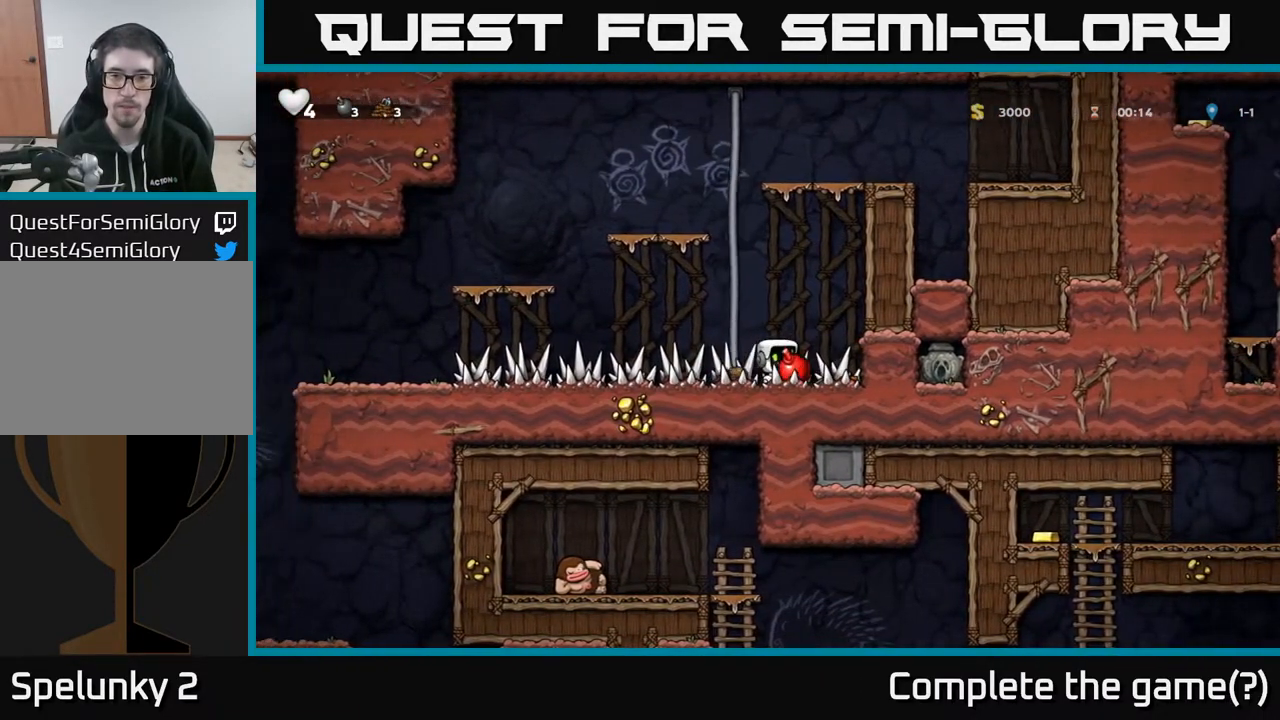
{"buttons": ["DPAD_LEFT"], "left_stick": "center", "right_stick": "center", "events": [[167, "DPAD_DOWN", "down"], [217, "X", "down"], [300, "X", "up"], [367, "DPAD_DOWN", "up"], [383, "DPAD_LEFT", "down"]]}
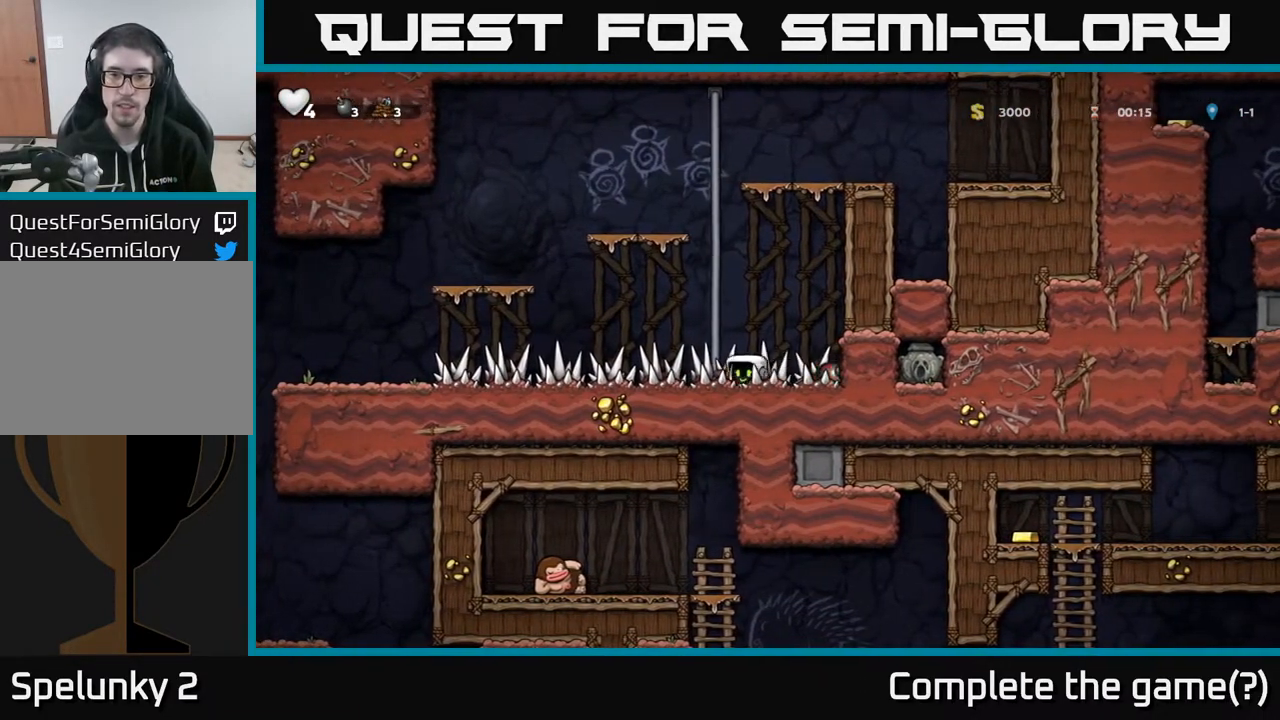
{"buttons": [], "left_stick": "center", "right_stick": "center", "events": [[150, "DPAD_LEFT", "up"], [300, "DPAD_LEFT", "down"], [483, "DPAD_LEFT", "up"]]}
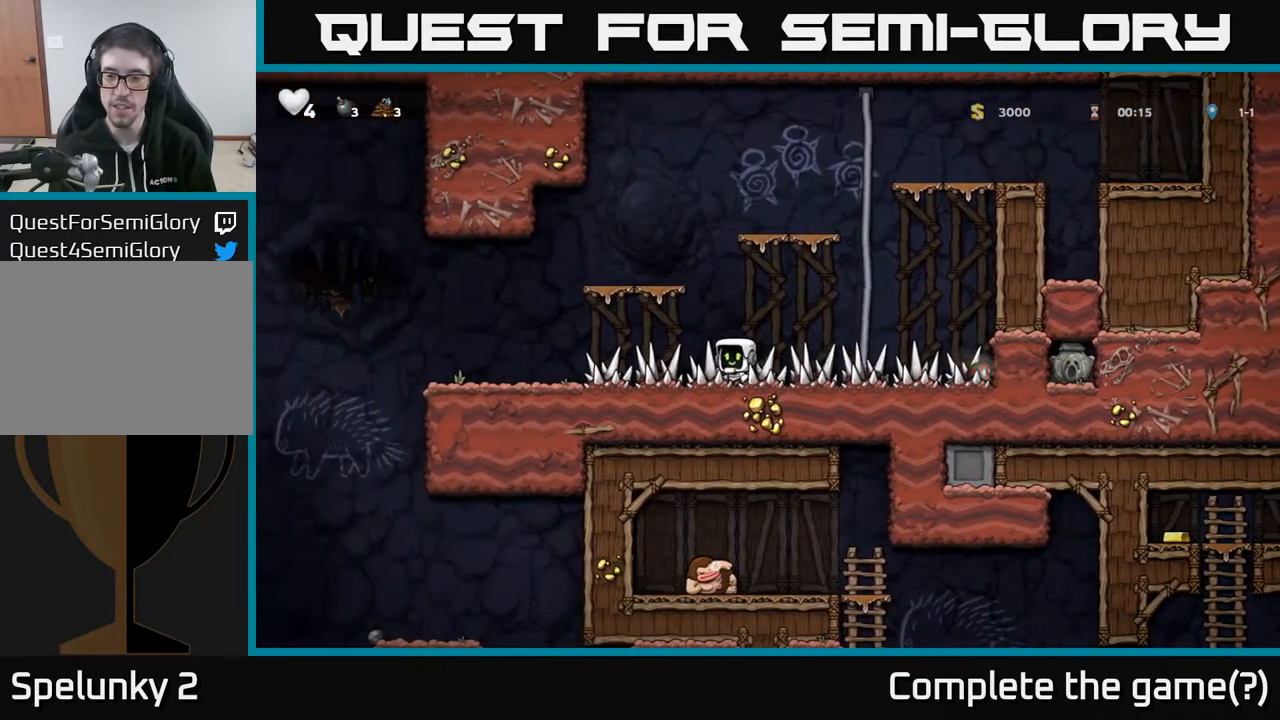
{"buttons": ["DPAD_RIGHT"], "left_stick": "center", "right_stick": "center", "events": [[400, "DPAD_RIGHT", "down"]]}
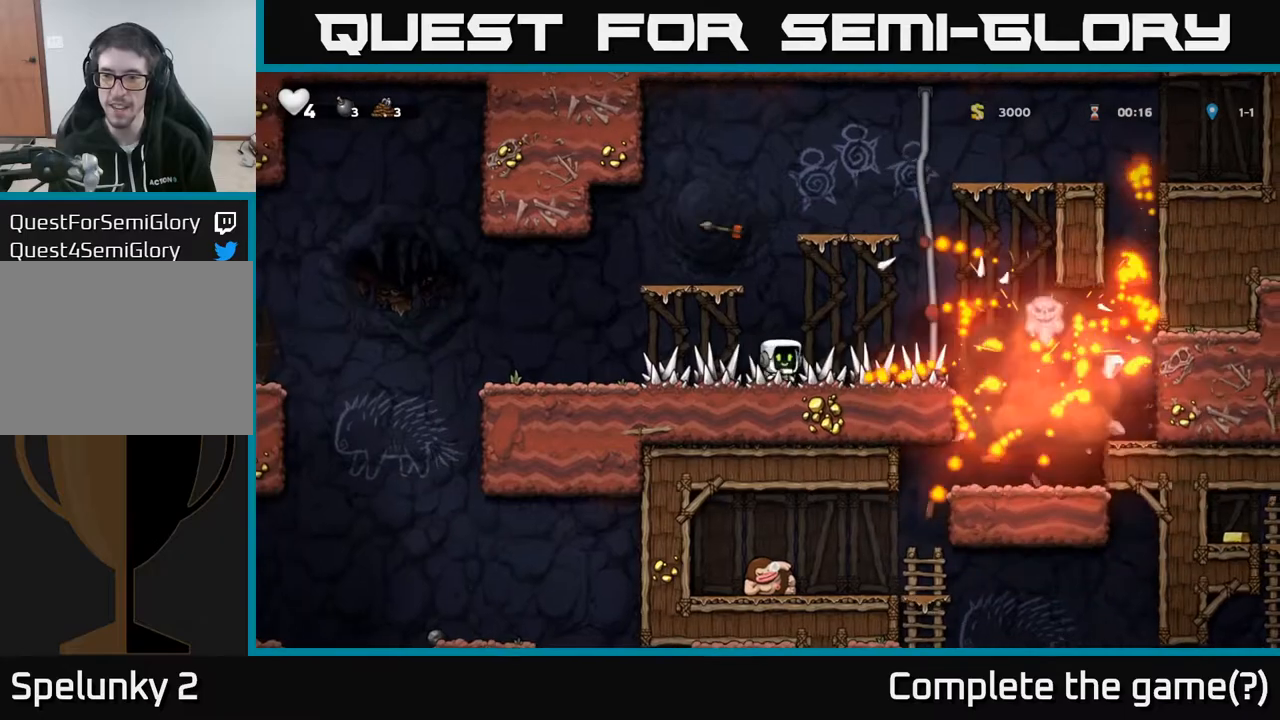
{"buttons": ["DPAD_RIGHT"], "left_stick": "center", "right_stick": "center", "events": []}
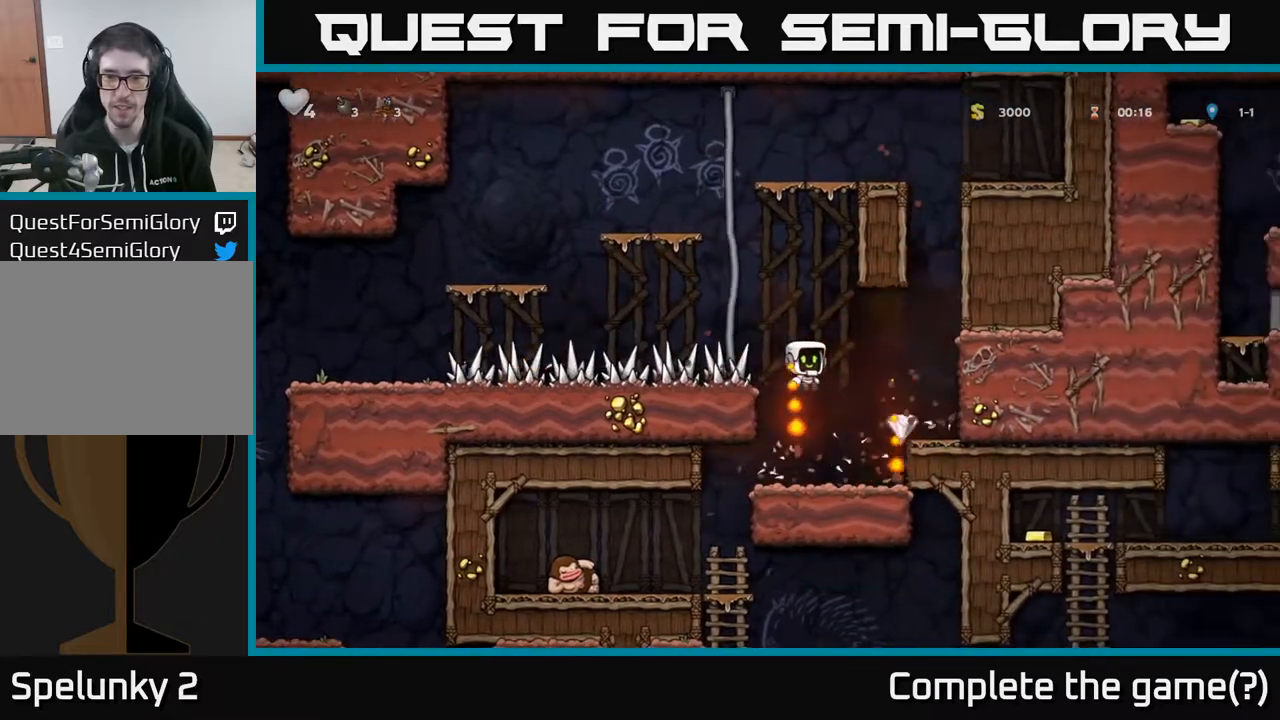
{"buttons": ["DPAD_LEFT"], "left_stick": "center", "right_stick": "center", "events": [[217, "DPAD_RIGHT", "up"], [250, "DPAD_LEFT", "down"]]}
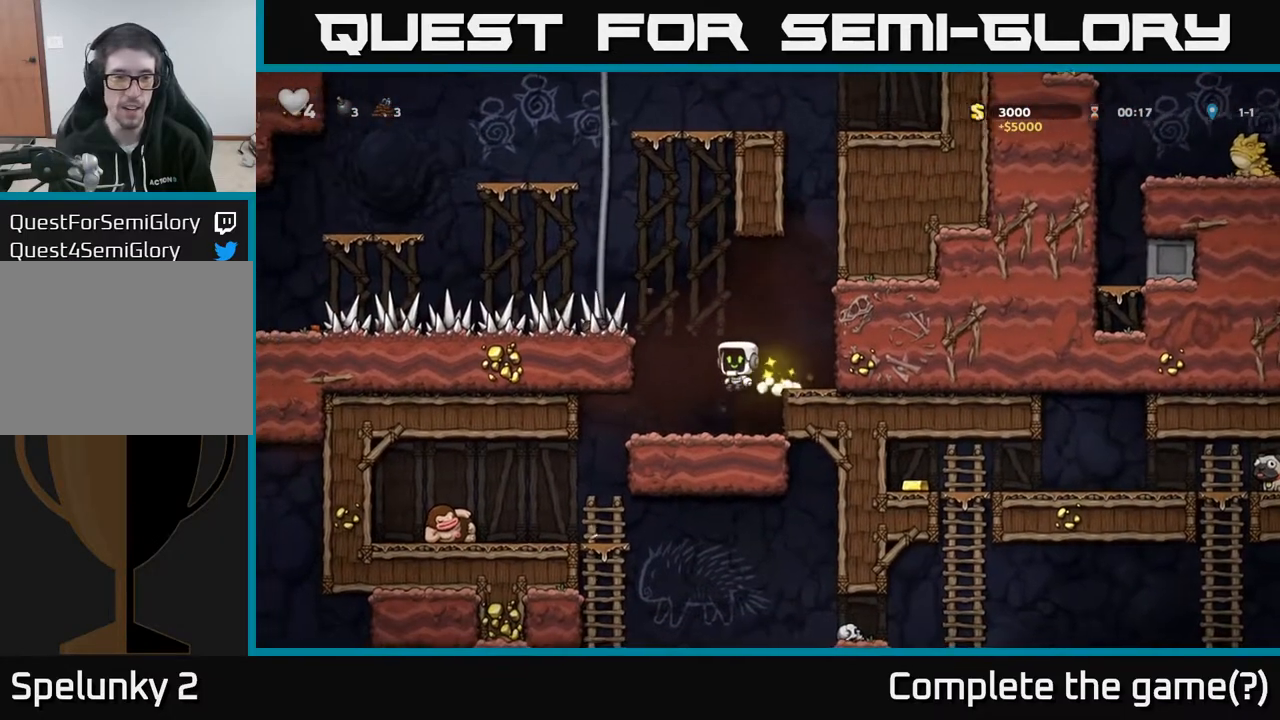
{"buttons": [], "left_stick": "center", "right_stick": "center", "events": [[17, "DPAD_LEFT", "up"], [117, "DPAD_LEFT", "down"], [317, "DPAD_LEFT", "up"]]}
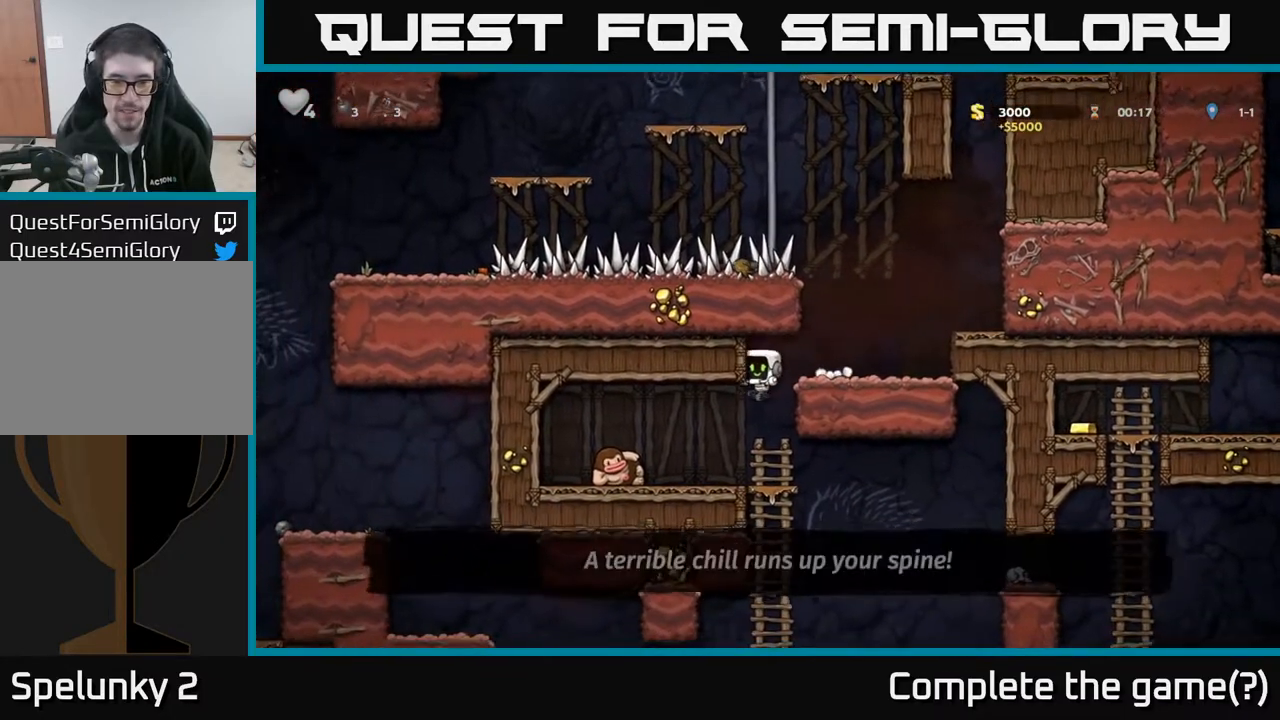
{"buttons": [], "left_stick": "center", "right_stick": "center", "events": [[50, "DPAD_RIGHT", "down"], [133, "DPAD_DOWN", "down"], [133, "DPAD_RIGHT", "up"], [267, "A", "down"], [383, "A", "up"], [417, "DPAD_DOWN", "up"]]}
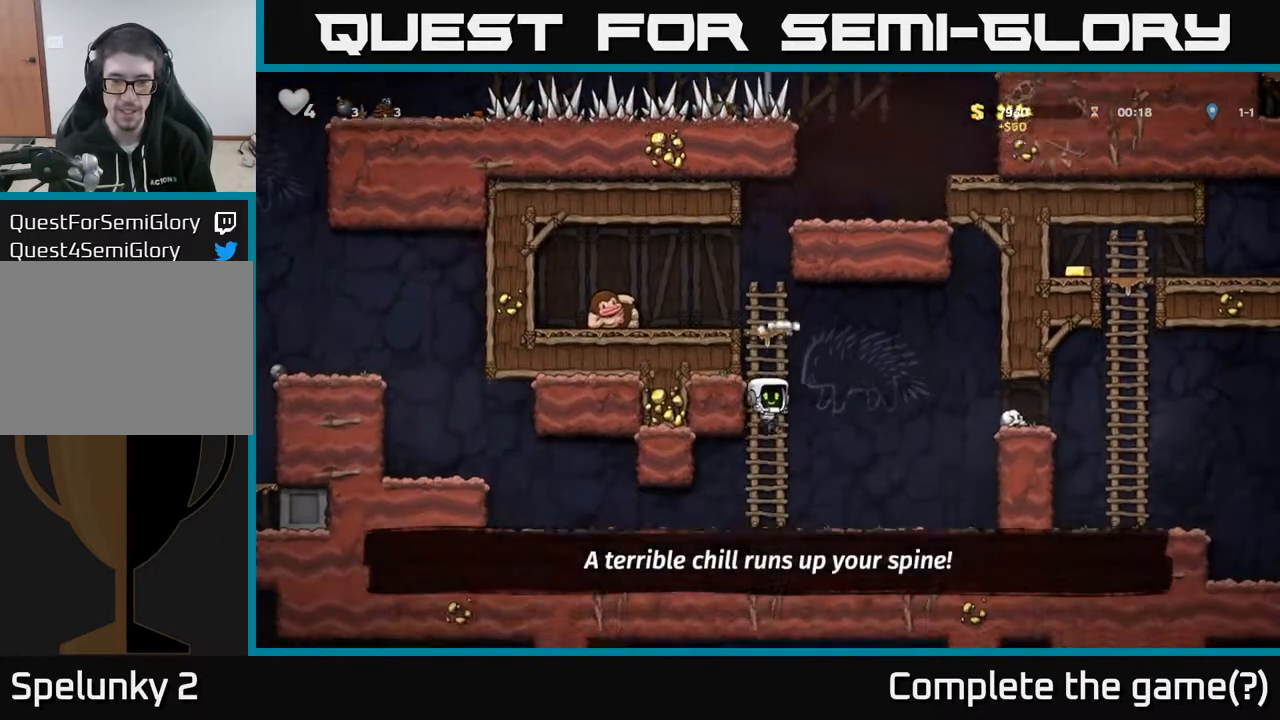
{"buttons": ["A", "X", "DPAD_RIGHT"], "left_stick": "center", "right_stick": "center", "events": [[117, "DPAD_RIGHT", "down"], [283, "A", "down"], [483, "X", "down"]]}
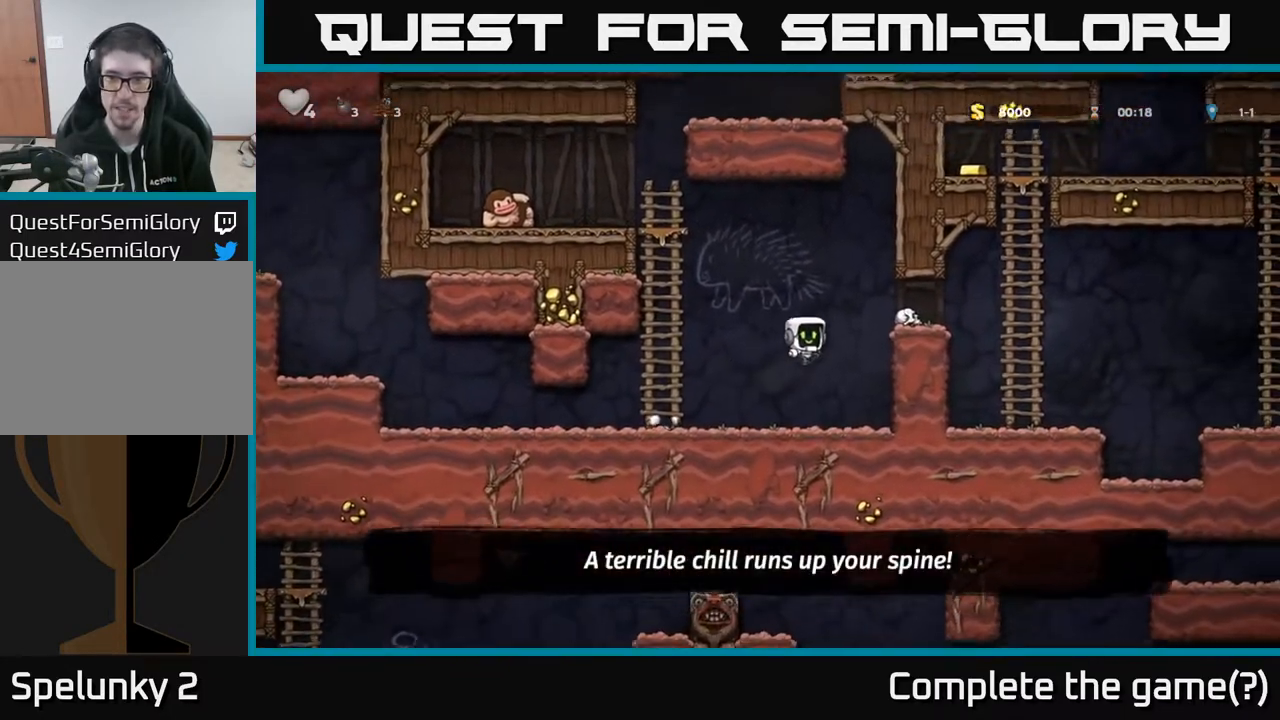
{"buttons": ["A", "DPAD_RIGHT"], "left_stick": "center", "right_stick": "center", "events": [[100, "X", "up"], [167, "A", "up"], [250, "DPAD_RIGHT", "up"], [350, "DPAD_RIGHT", "down"], [483, "A", "down"]]}
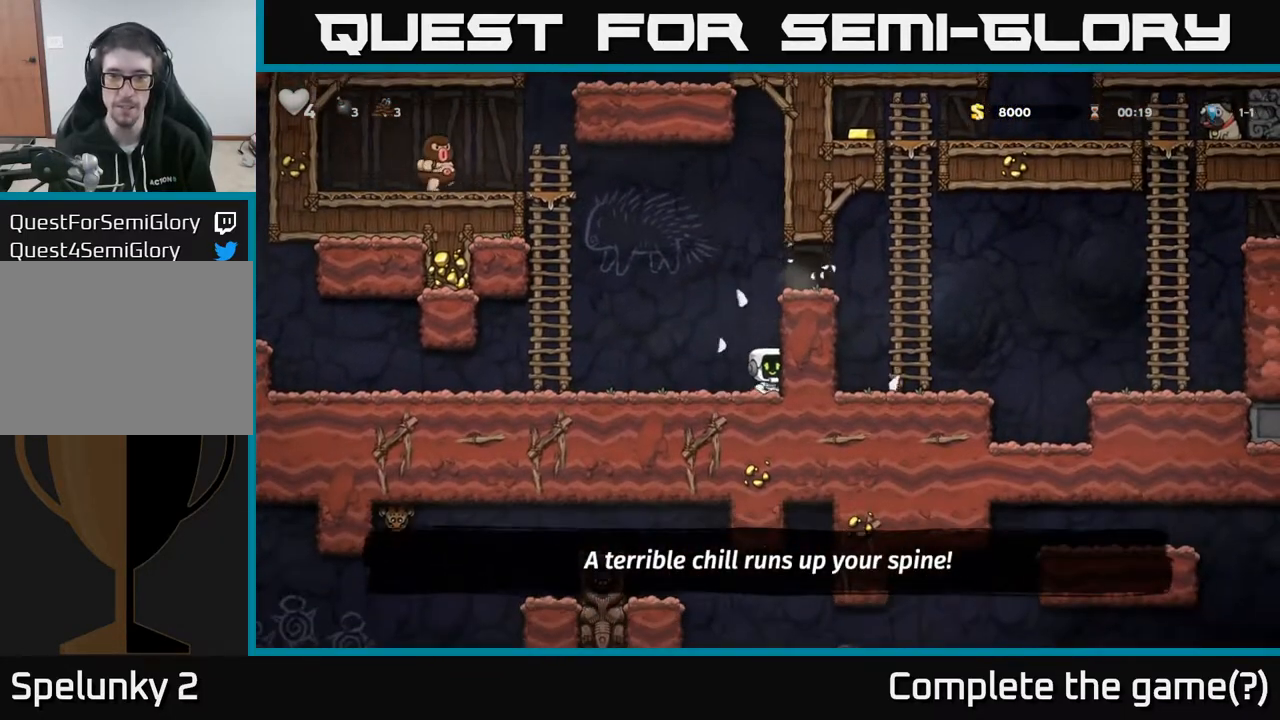
{"buttons": ["DPAD_RIGHT"], "left_stick": "center", "right_stick": "center", "events": [[167, "A", "up"], [333, "A", "down"], [417, "A", "up"]]}
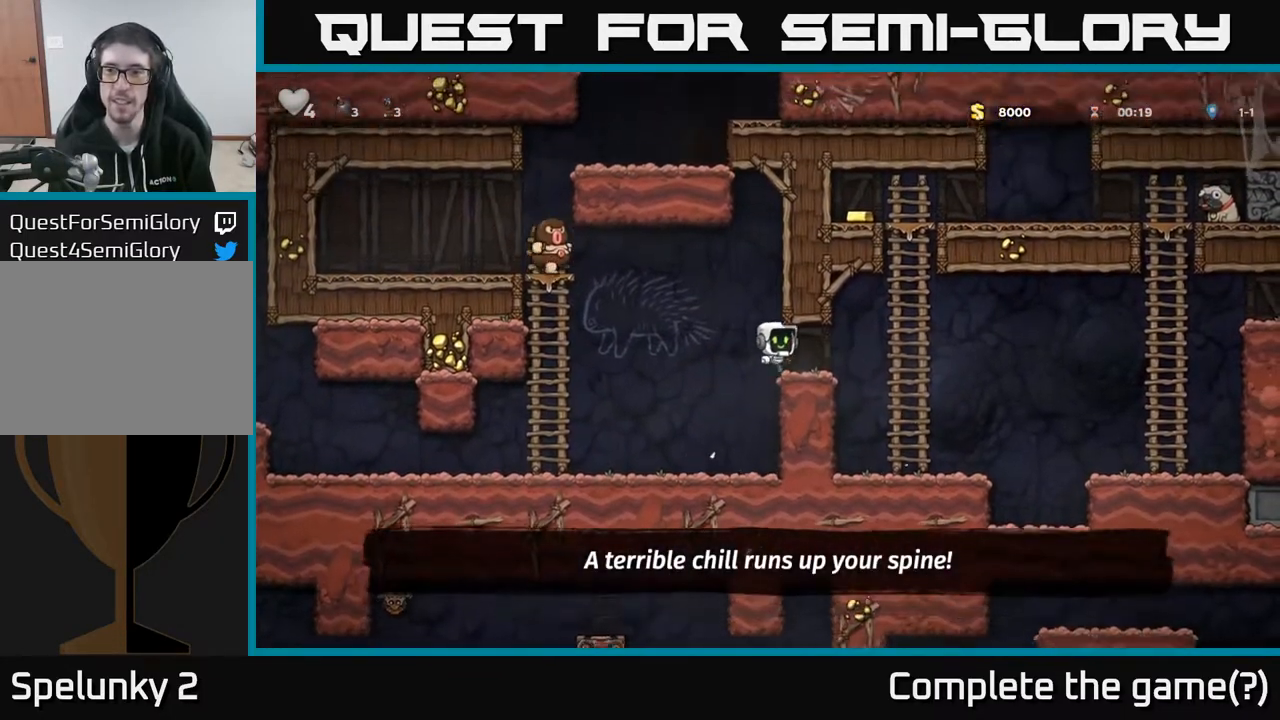
{"buttons": ["DPAD_UP"], "left_stick": "center", "right_stick": "center", "events": [[133, "A", "down"], [283, "A", "up"], [300, "DPAD_RIGHT", "up"], [317, "DPAD_UP", "down"]]}
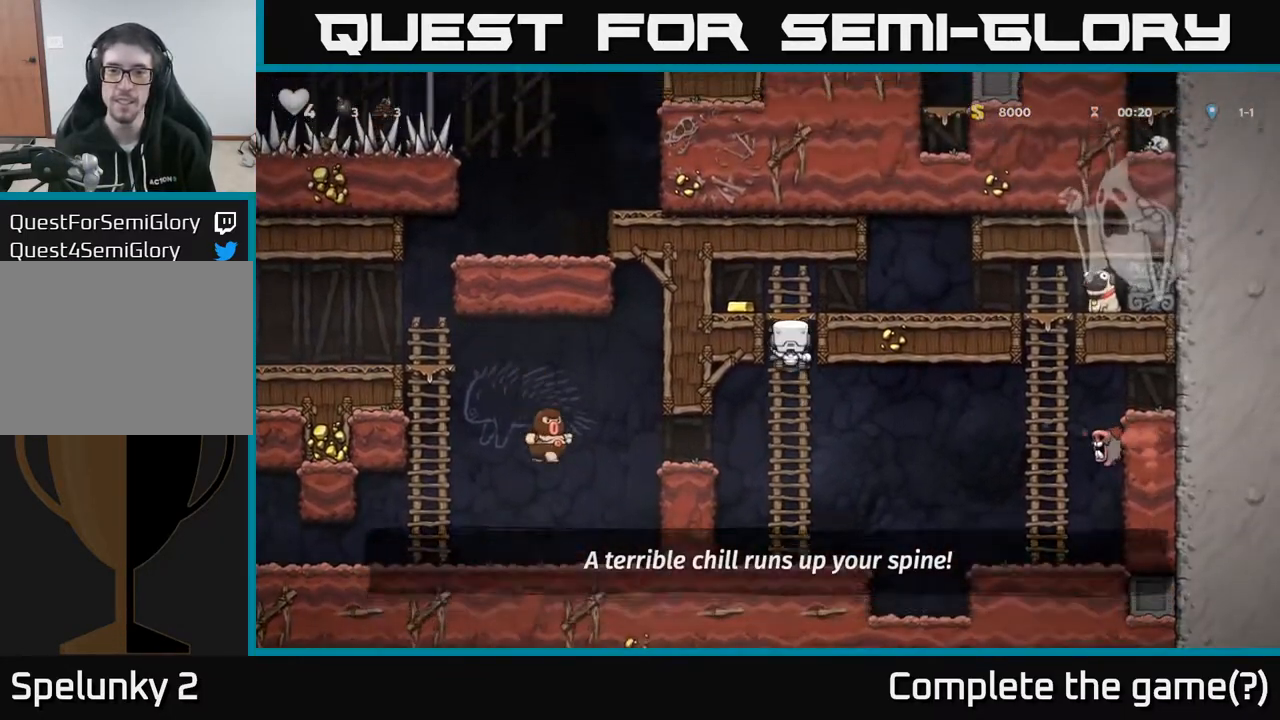
{"buttons": [], "left_stick": "center", "right_stick": "center", "events": [[150, "A", "down"], [183, "DPAD_LEFT", "down"], [233, "DPAD_UP", "up"], [250, "A", "up"], [400, "DPAD_LEFT", "up"]]}
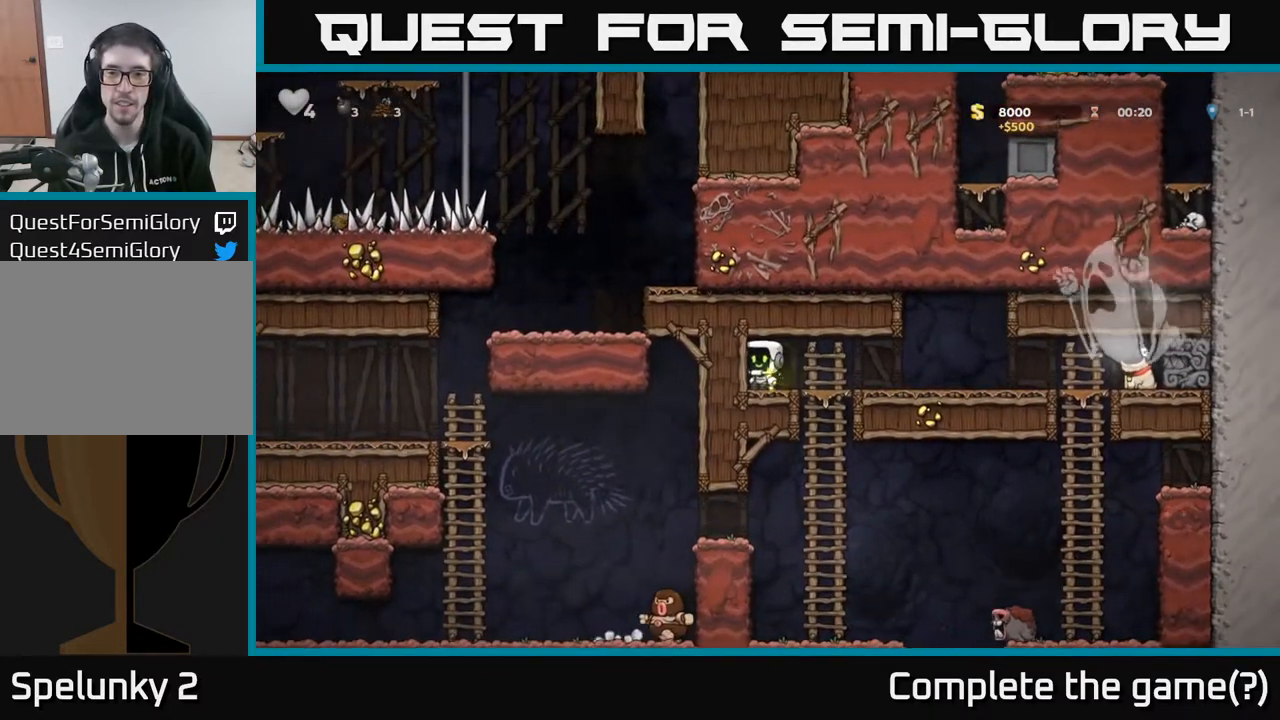
{"buttons": ["DPAD_LEFT"], "left_stick": "center", "right_stick": "center", "events": [[33, "DPAD_RIGHT", "down"], [367, "DPAD_RIGHT", "up"], [383, "DPAD_LEFT", "down"]]}
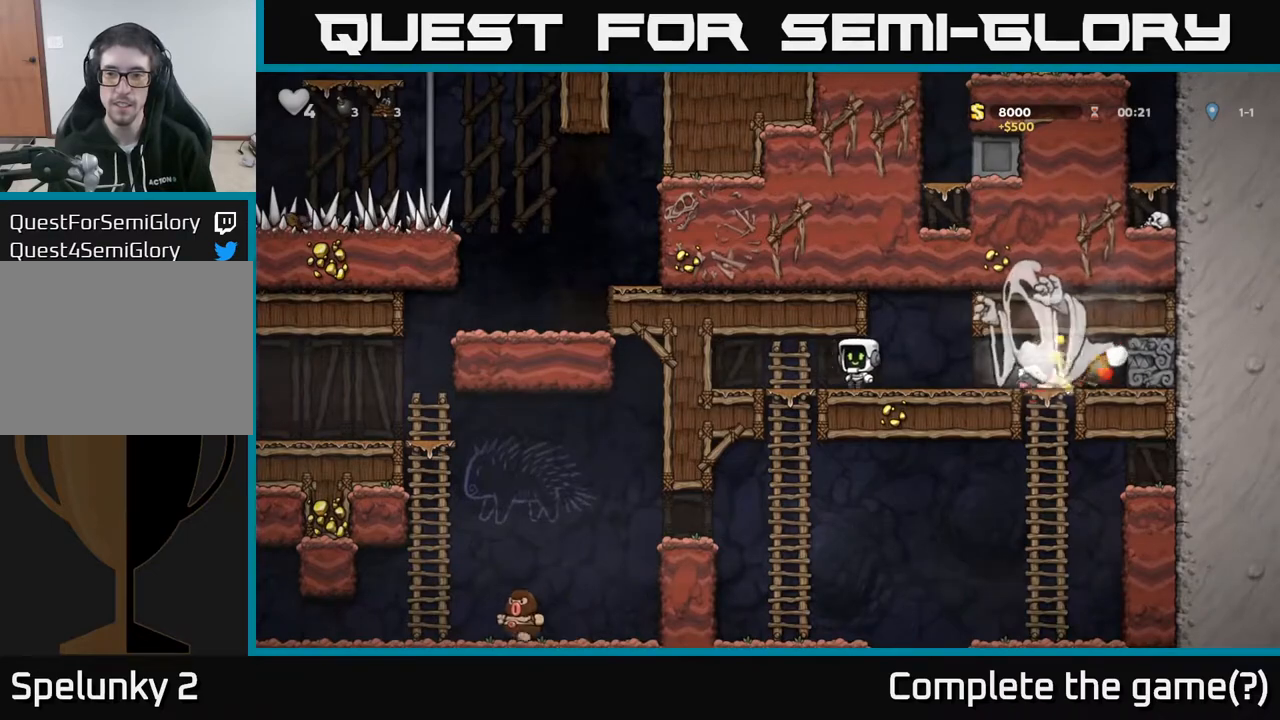
{"buttons": ["DPAD_RIGHT"], "left_stick": "center", "right_stick": "center", "events": [[250, "DPAD_LEFT", "up"], [433, "DPAD_RIGHT", "down"]]}
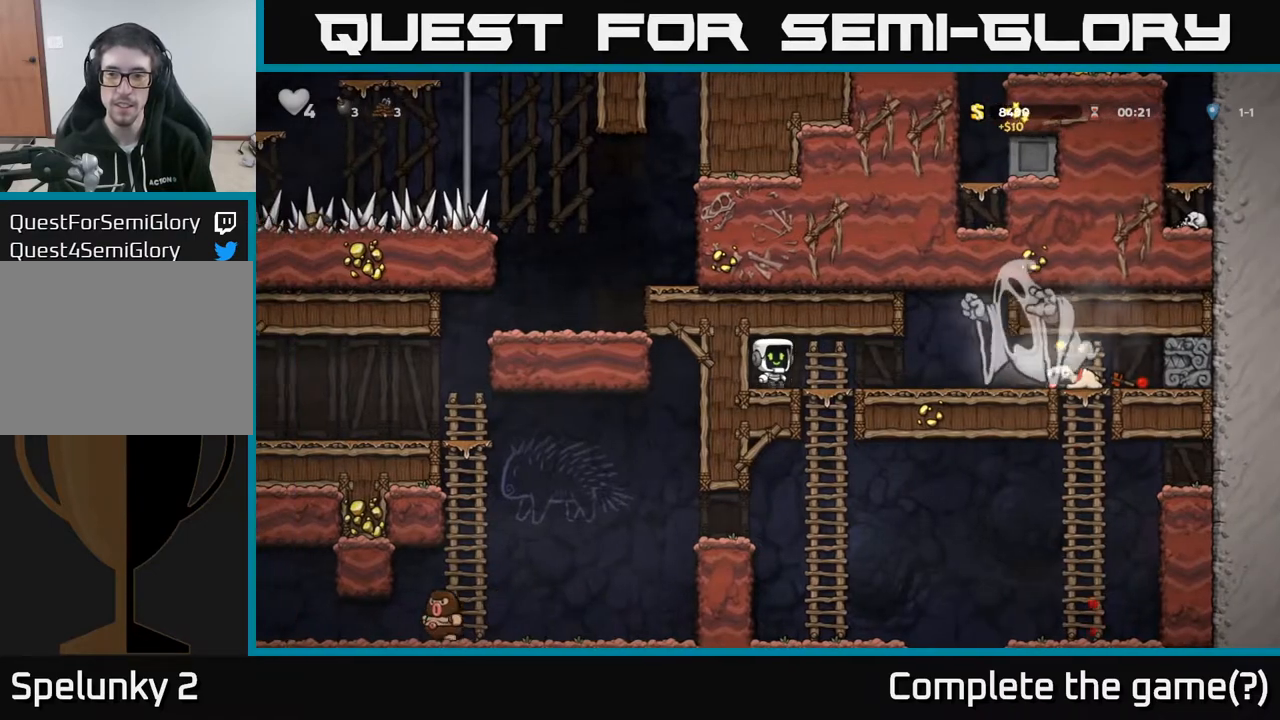
{"buttons": [], "left_stick": "center", "right_stick": "center", "events": [[33, "DPAD_RIGHT", "up"]]}
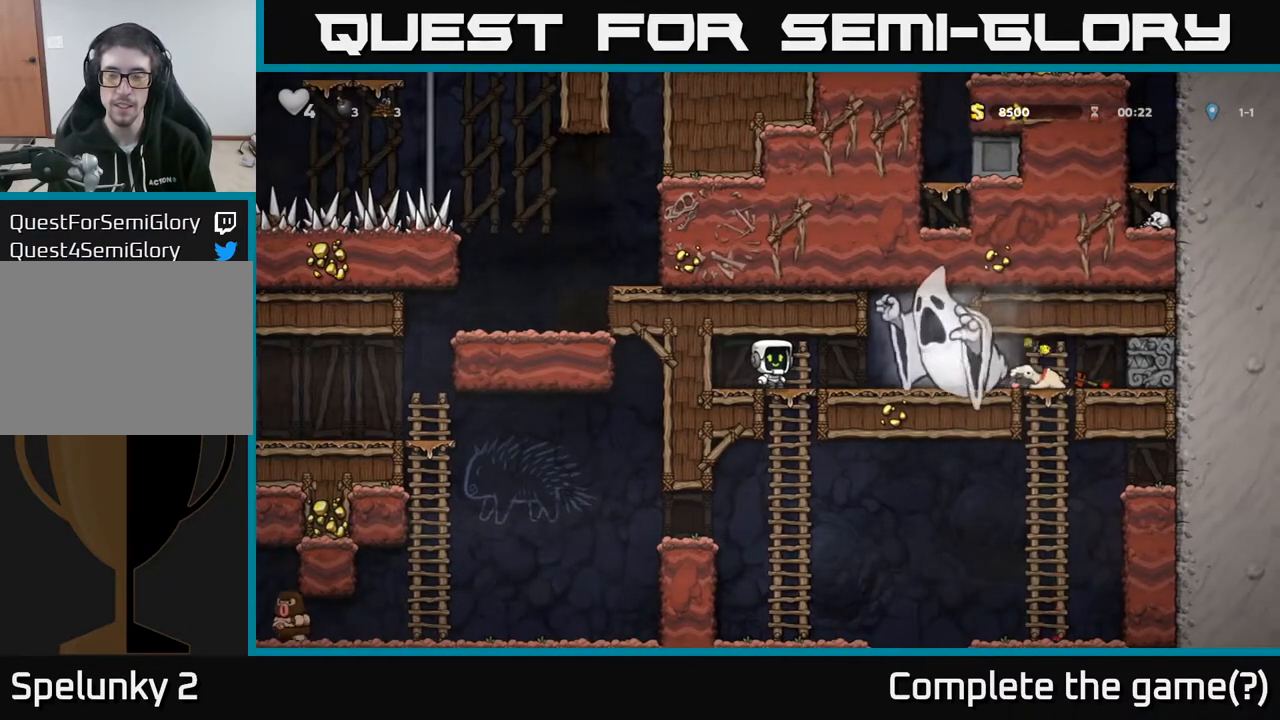
{"buttons": ["DPAD_DOWN"], "left_stick": "center", "right_stick": "center", "events": [[233, "DPAD_DOWN", "down"]]}
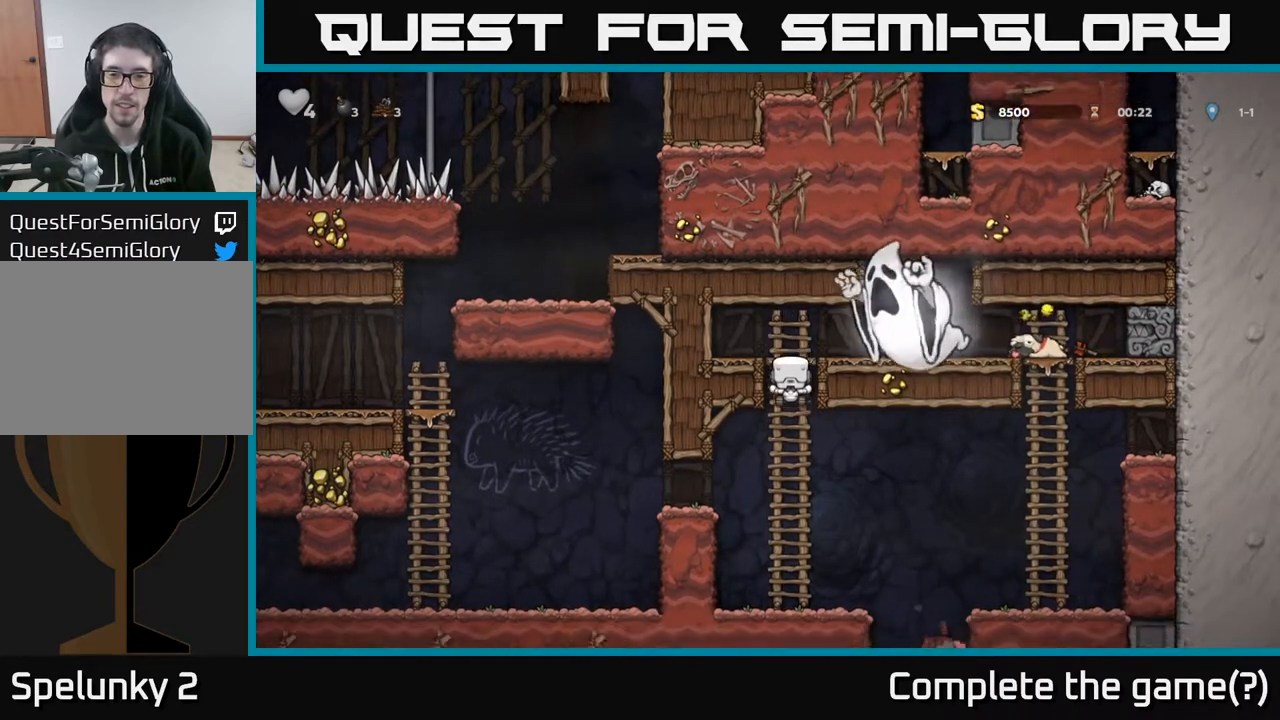
{"buttons": [], "left_stick": "center", "right_stick": "center", "events": [[283, "A", "down"], [400, "A", "up"], [450, "DPAD_DOWN", "up"]]}
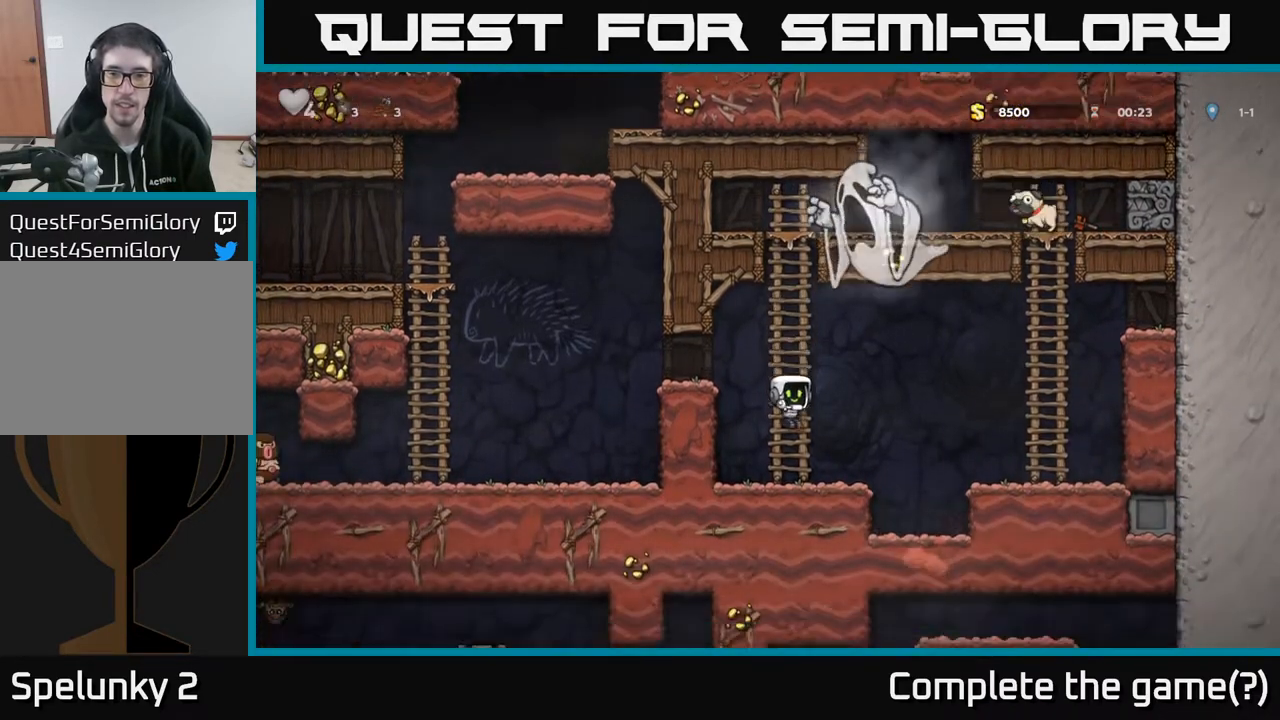
{"buttons": [], "left_stick": "center", "right_stick": "center", "events": []}
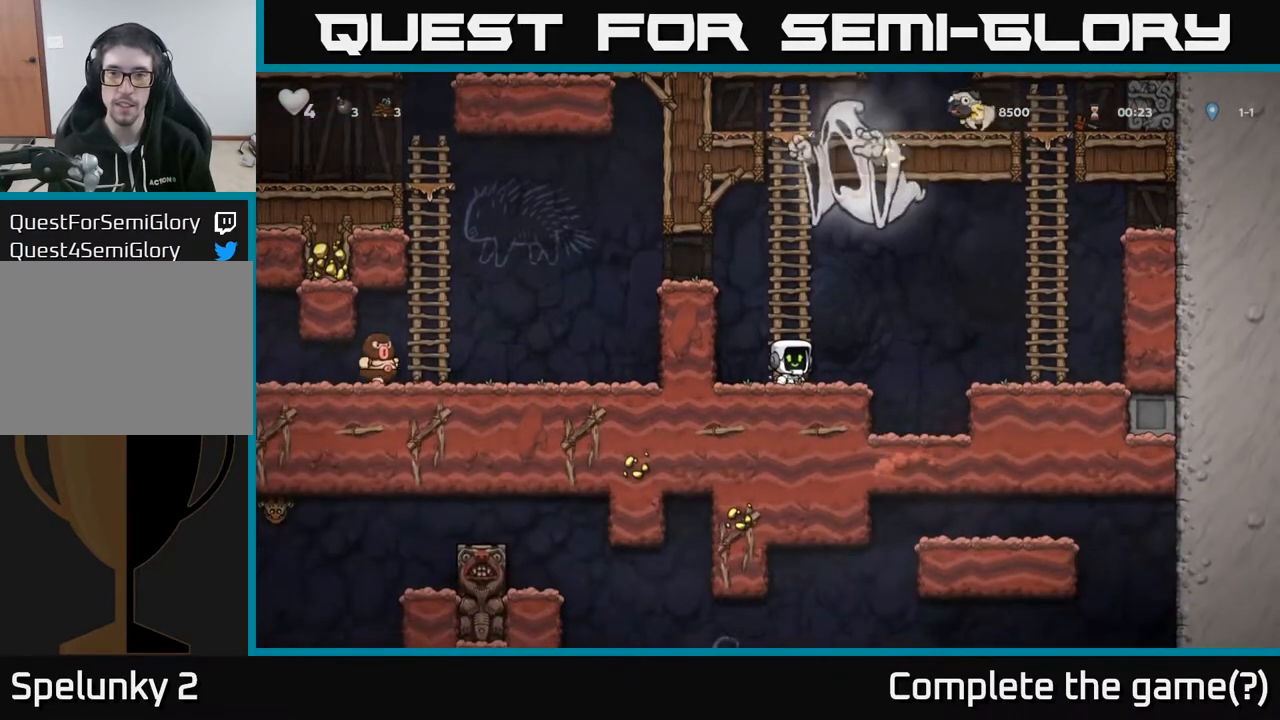
{"buttons": [], "left_stick": "center", "right_stick": "center", "events": []}
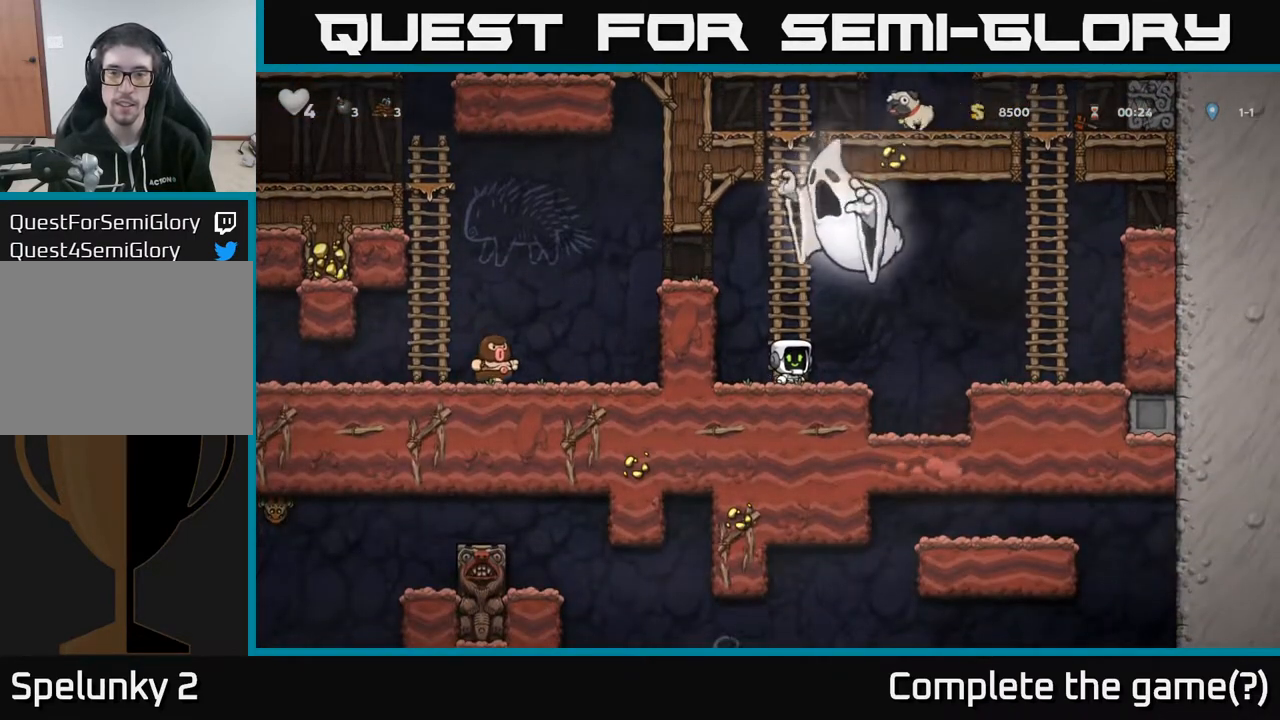
{"buttons": ["DPAD_RIGHT"], "left_stick": "center", "right_stick": "center", "events": [[183, "DPAD_RIGHT", "down"]]}
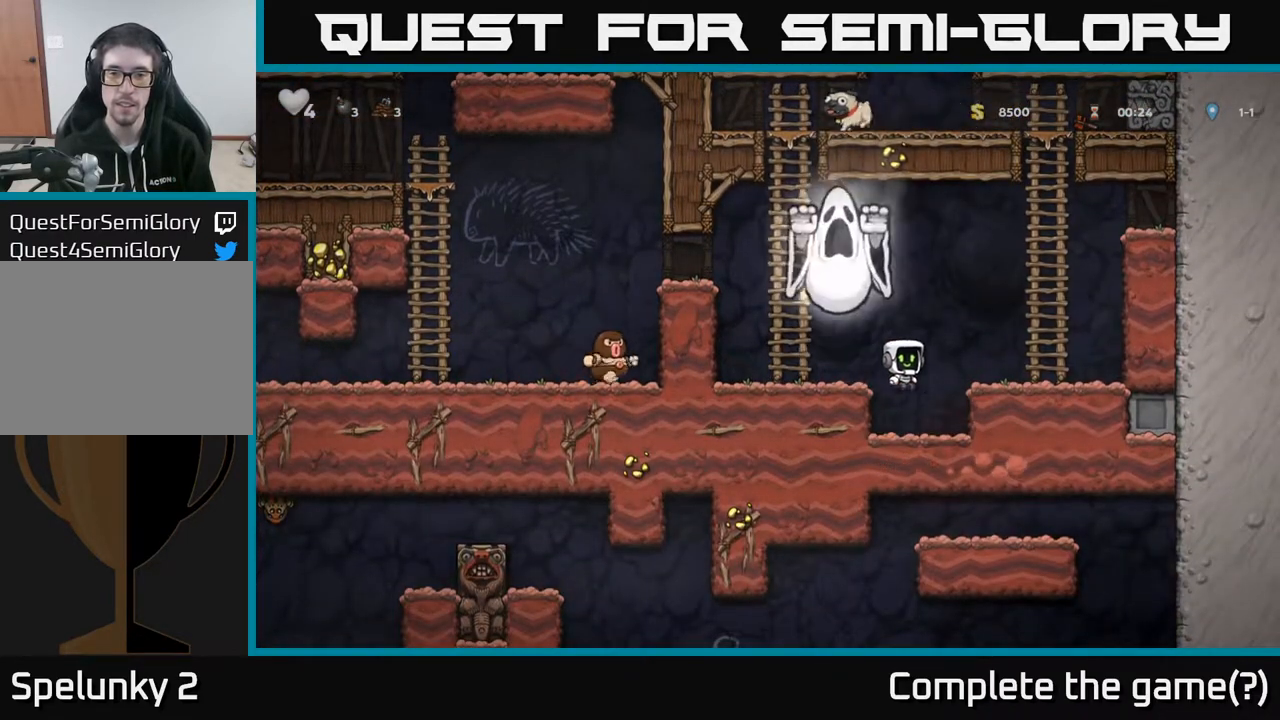
{"buttons": ["DPAD_RIGHT"], "left_stick": "center", "right_stick": "center", "events": [[17, "DPAD_RIGHT", "up"], [333, "A", "down"], [417, "DPAD_RIGHT", "down"], [433, "A", "up"]]}
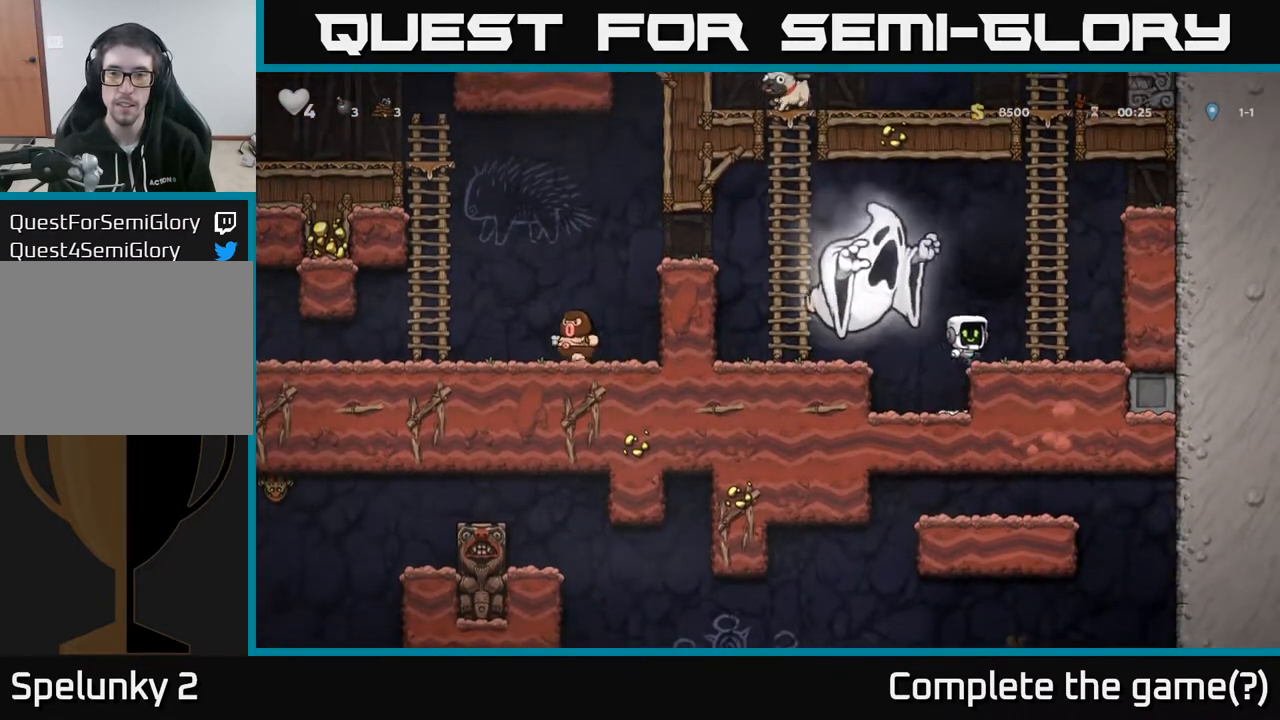
{"buttons": ["DPAD_UP"], "left_stick": "center", "right_stick": "center", "events": [[83, "DPAD_RIGHT", "up"], [217, "A", "down"], [267, "DPAD_RIGHT", "down"], [300, "DPAD_UP", "down"], [333, "DPAD_RIGHT", "up"], [367, "A", "up"]]}
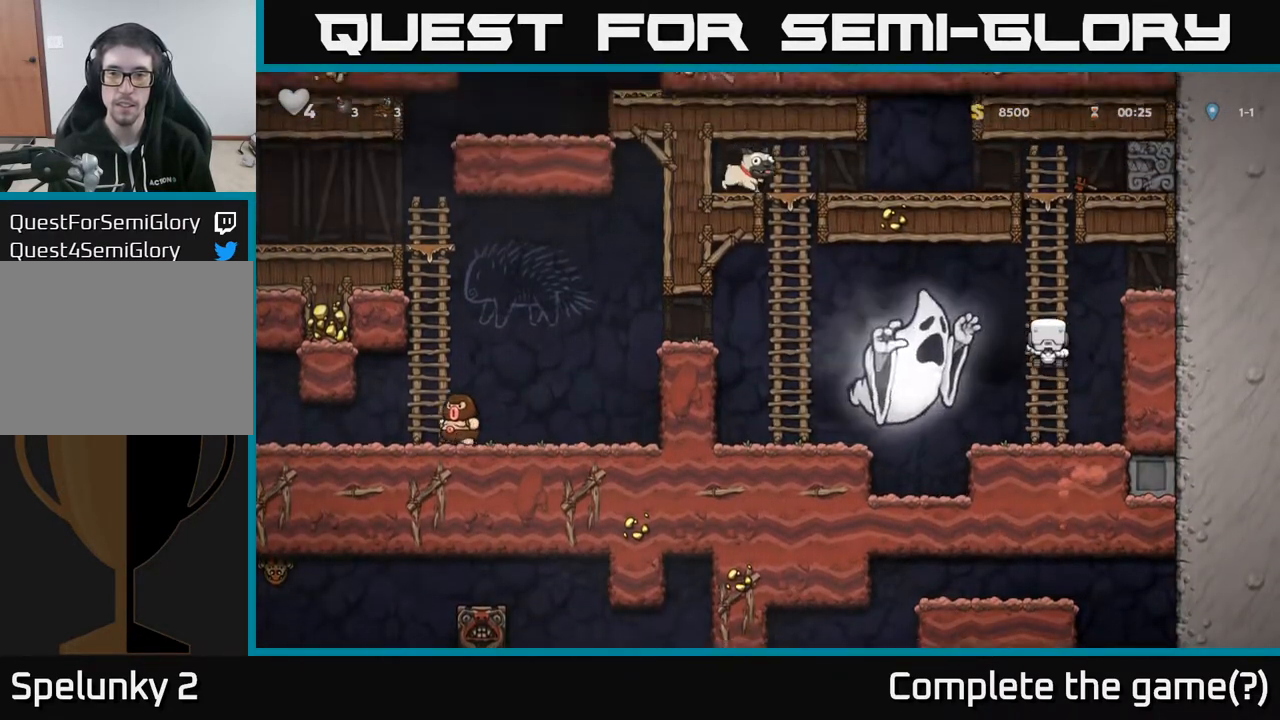
{"buttons": ["DPAD_UP"], "left_stick": "center", "right_stick": "center", "events": []}
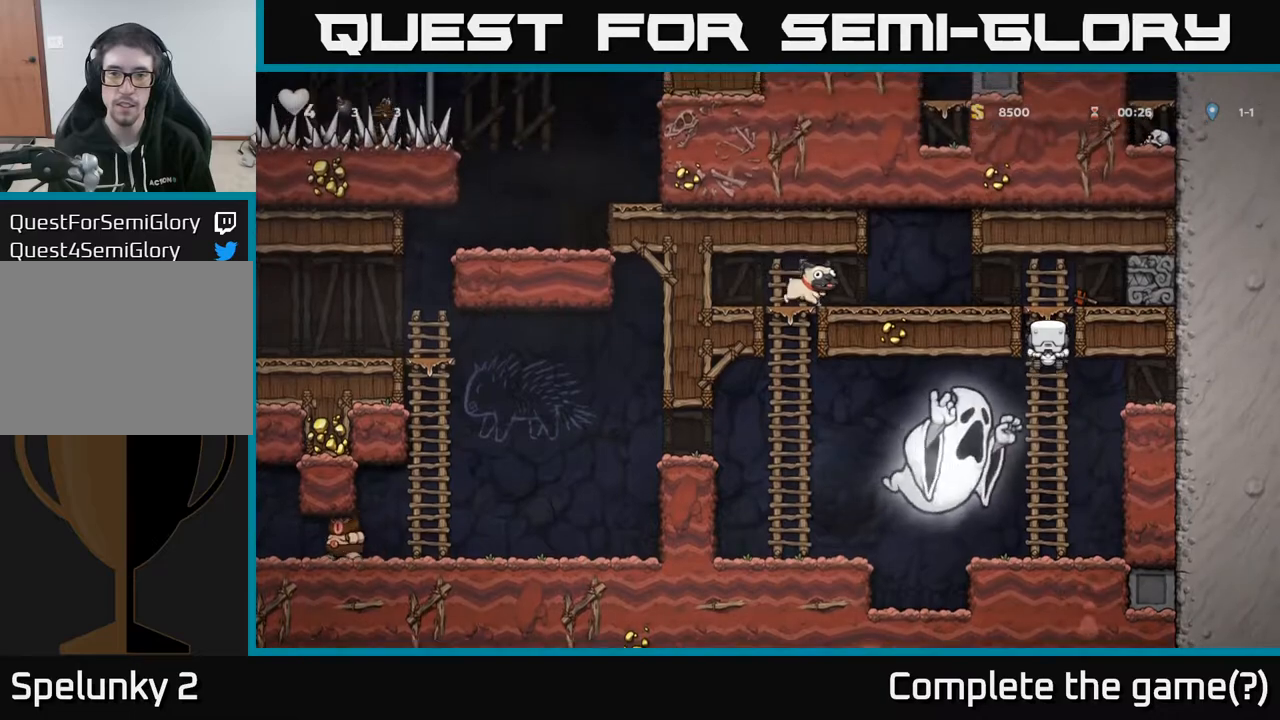
{"buttons": ["DPAD_DOWN", "DPAD_LEFT"], "left_stick": "center", "right_stick": "center", "events": [[33, "A", "down"], [33, "DPAD_LEFT", "down"], [117, "DPAD_UP", "up"], [167, "A", "up"], [500, "DPAD_DOWN", "down"]]}
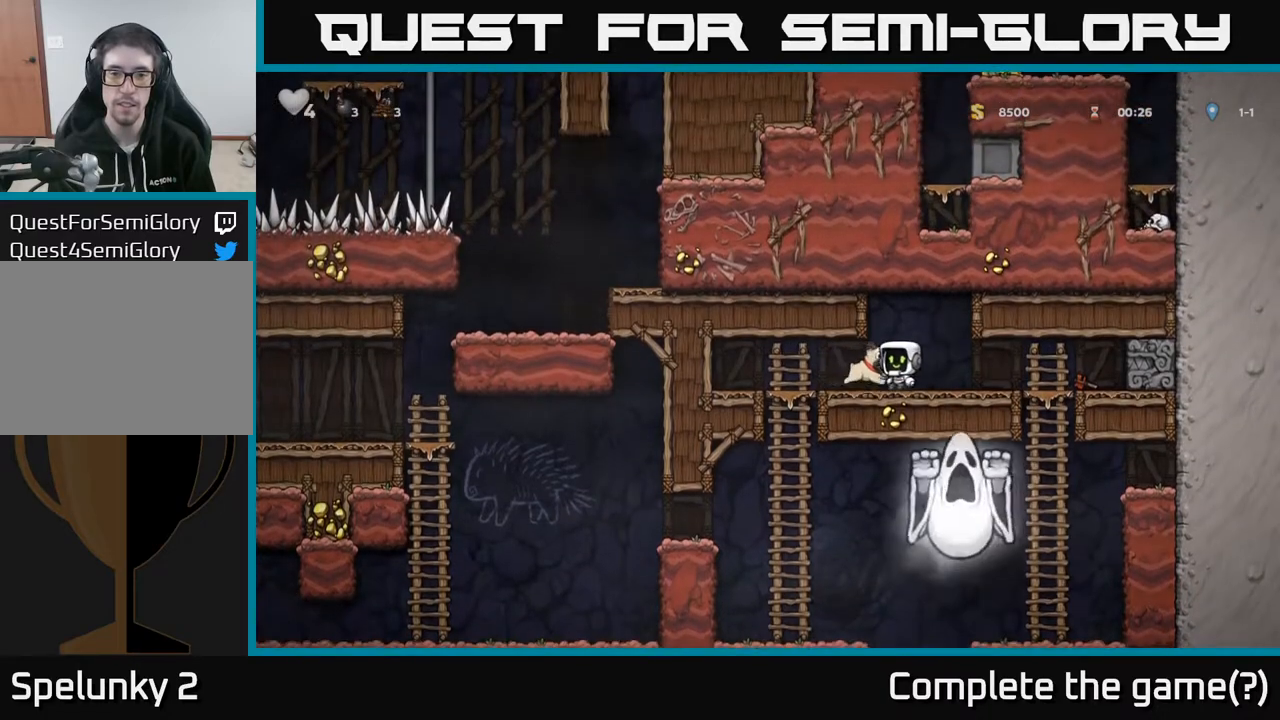
{"buttons": ["A", "DPAD_DOWN"], "left_stick": "center", "right_stick": "center", "events": [[17, "DPAD_LEFT", "up"], [67, "X", "down"], [150, "X", "up"], [167, "DPAD_DOWN", "up"], [183, "DPAD_LEFT", "down"], [383, "DPAD_DOWN", "down"], [400, "DPAD_LEFT", "up"], [450, "A", "down"]]}
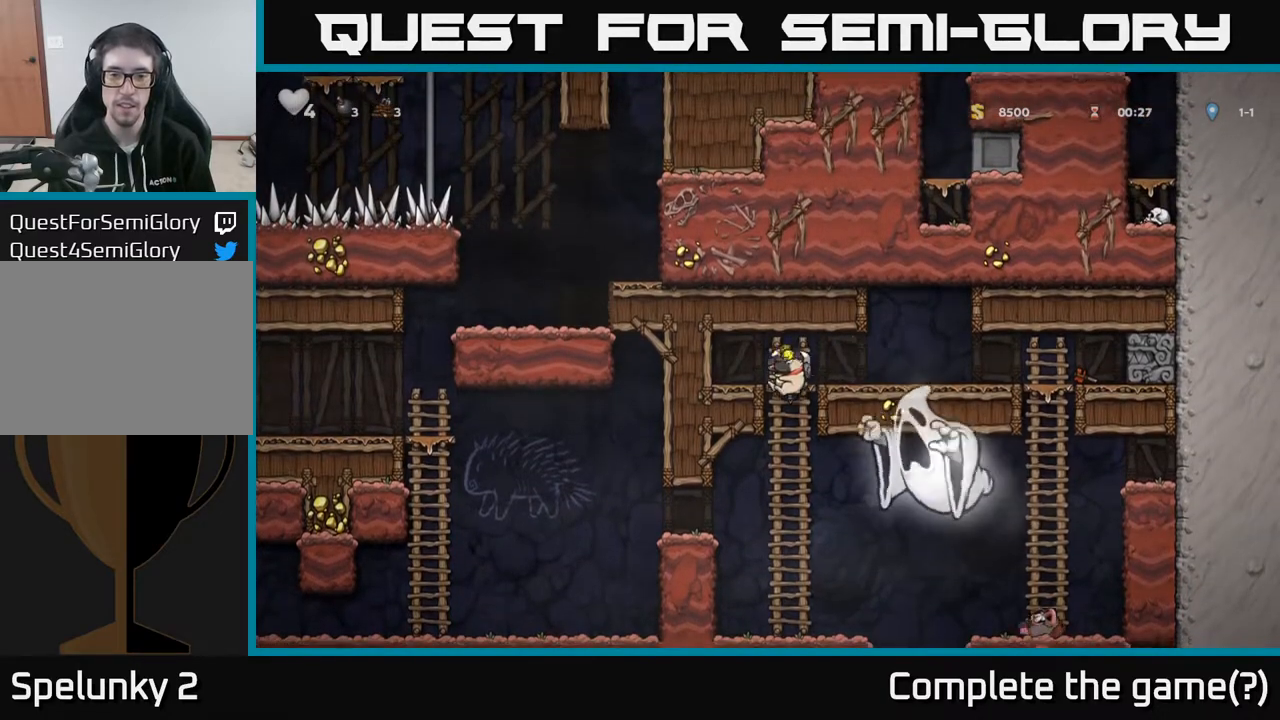
{"buttons": ["A", "DPAD_LEFT"], "left_stick": "center", "right_stick": "center", "events": [[50, "A", "up"], [67, "DPAD_DOWN", "up"], [333, "DPAD_LEFT", "down"], [417, "A", "down"]]}
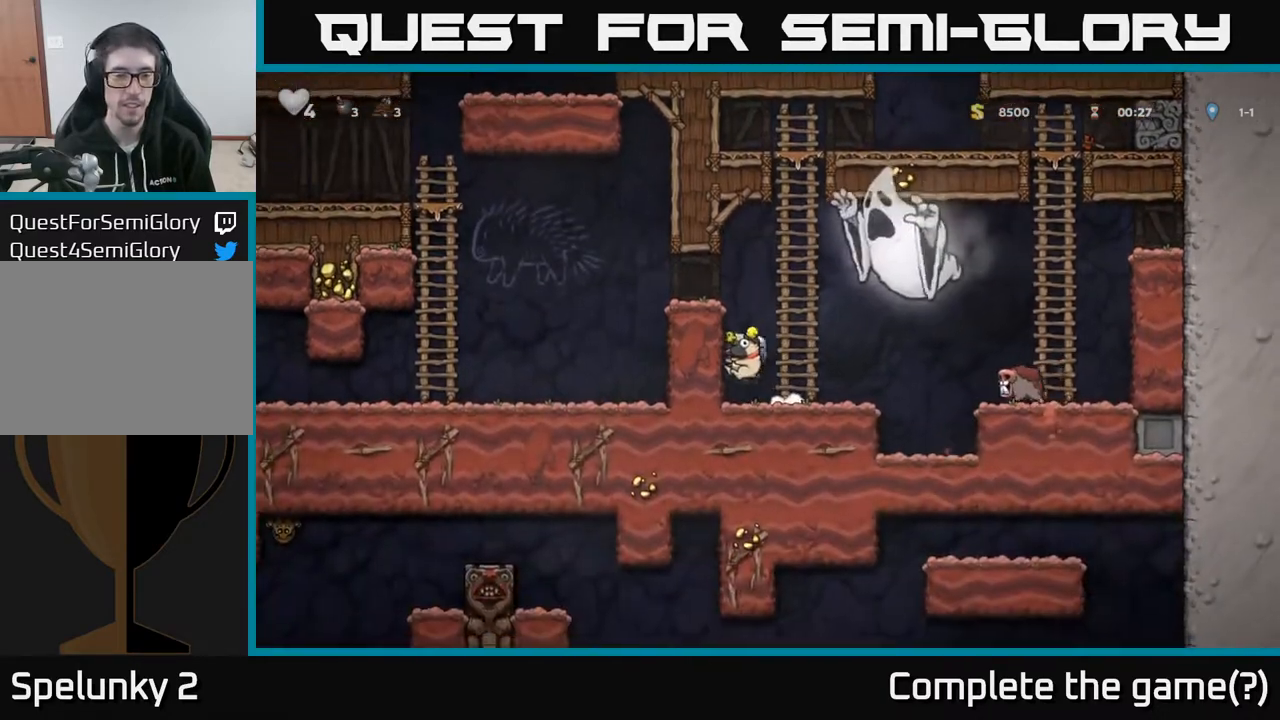
{"buttons": ["DPAD_LEFT"], "left_stick": "center", "right_stick": "center", "events": [[50, "A", "up"], [200, "A", "down"], [300, "A", "up"]]}
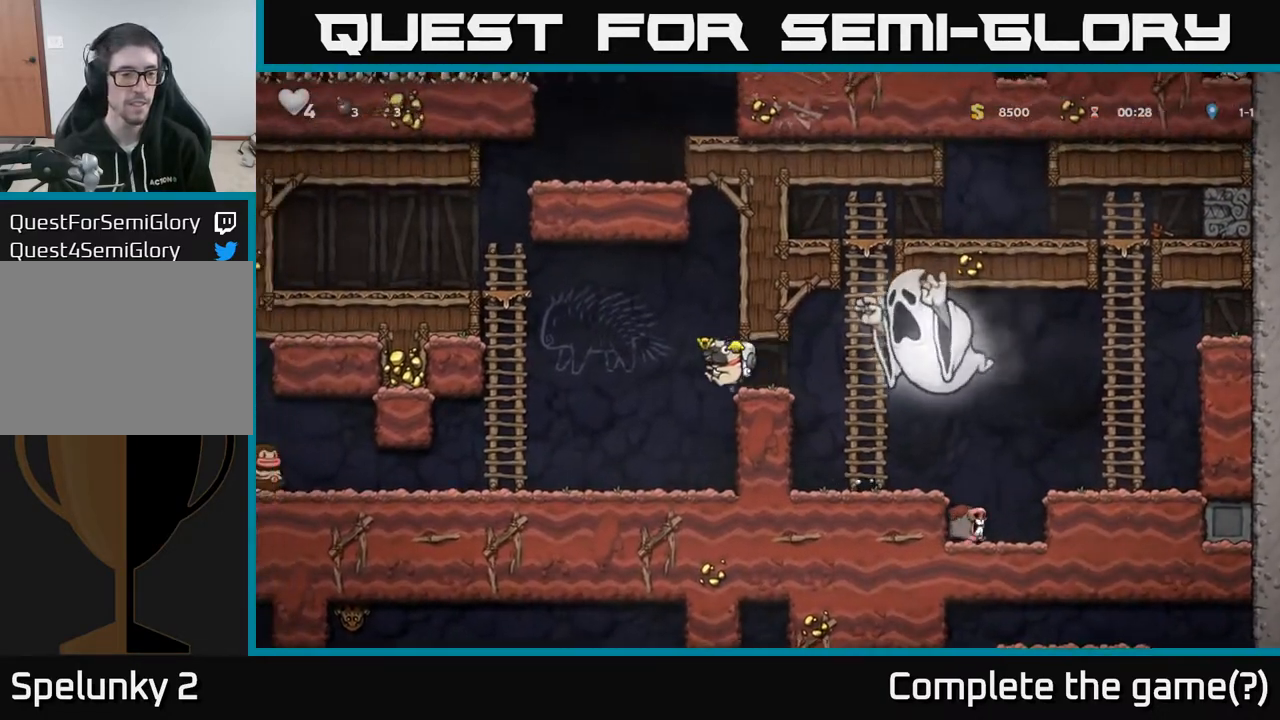
{"buttons": [], "left_stick": "center", "right_stick": "center", "events": [[433, "DPAD_LEFT", "up"]]}
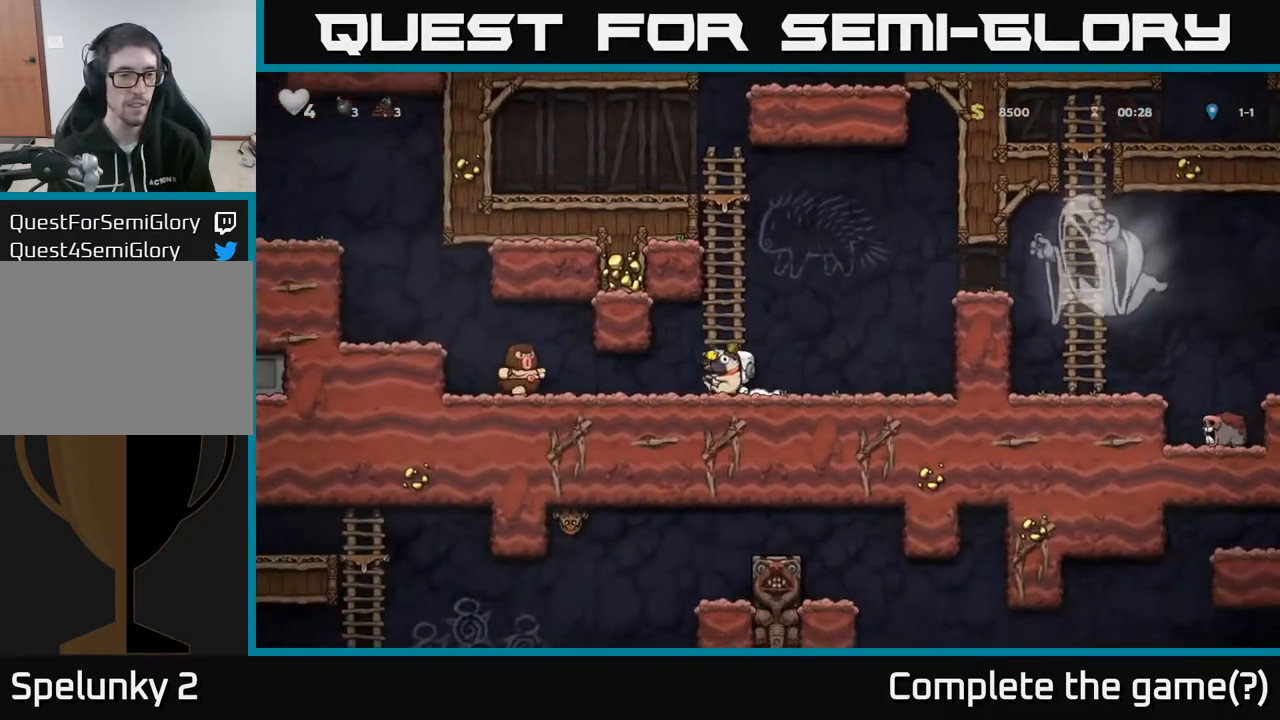
{"buttons": ["DPAD_LEFT"], "left_stick": "center", "right_stick": "center", "events": [[250, "DPAD_RIGHT", "down"], [417, "DPAD_RIGHT", "up"], [500, "DPAD_LEFT", "down"]]}
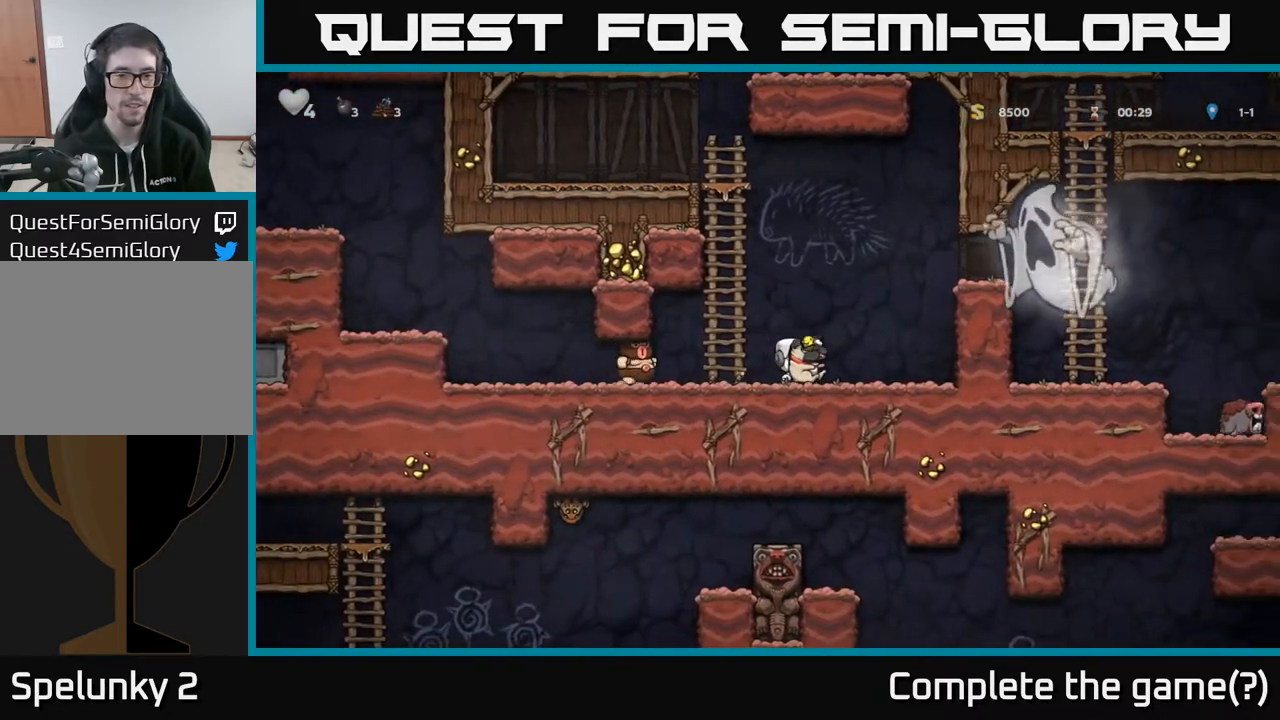
{"buttons": ["DPAD_LEFT"], "left_stick": "center", "right_stick": "center", "events": [[50, "A", "down"], [133, "A", "up"]]}